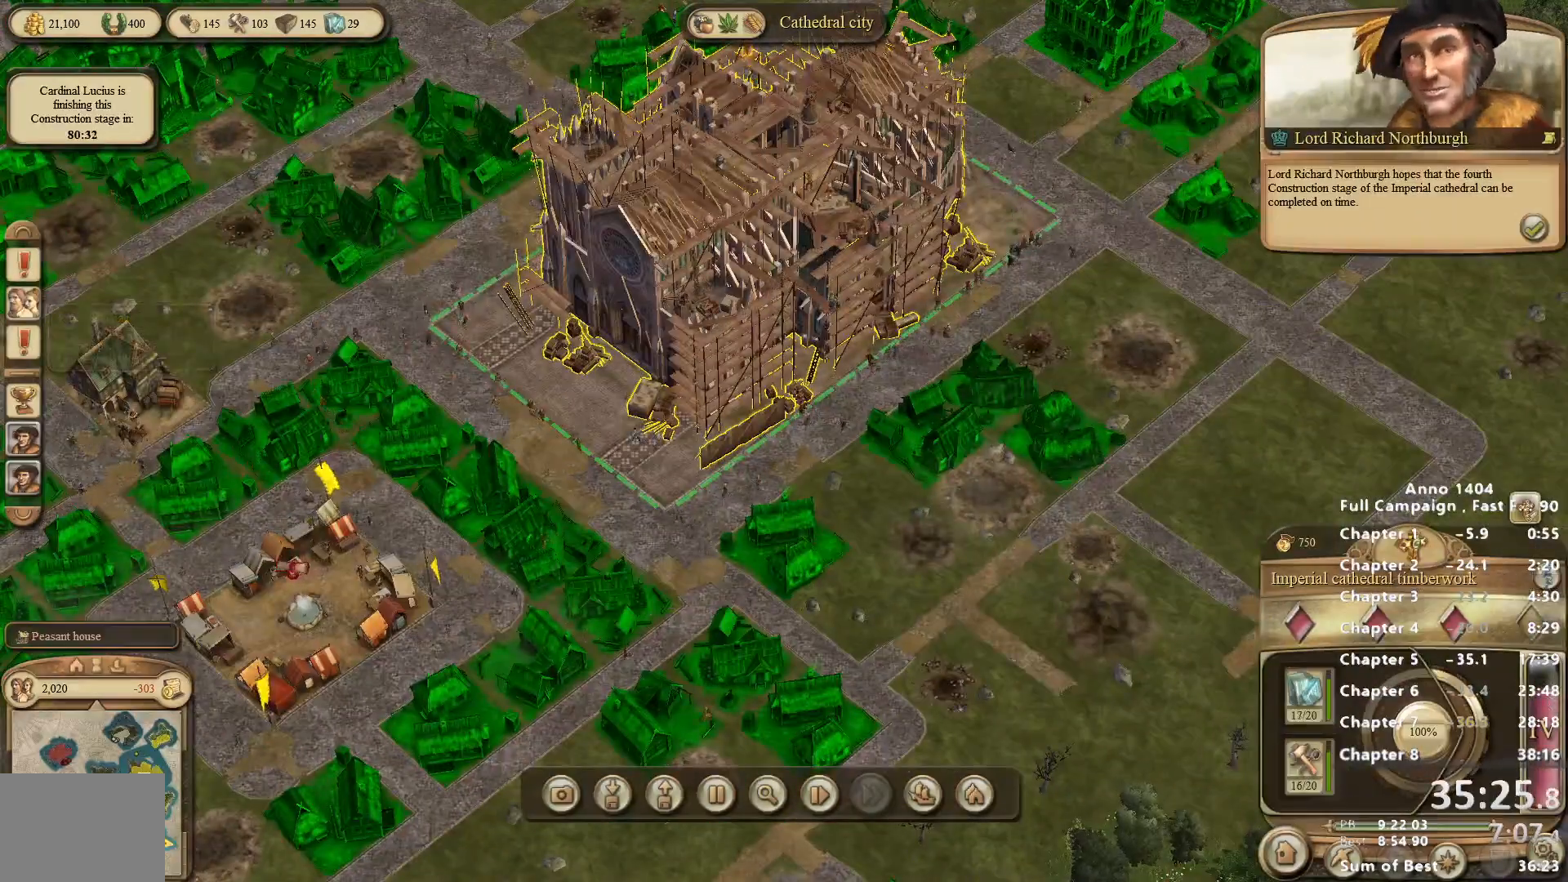
Gameplay with keyboard and mouse; each line is a JSON object with the keys and mouse buttons held at the frame after it. "events" lists presses ("down") and releases ("up") of "escape", "mouse_left", "mouse_right", "mouse_wheel_up" and "mouse_wheel_down" between this image and that frame as [ms after this image, input, new state], when the widget could be followed in between. "mouse_left", "mouse_right", "mouse_wheel_up", "mouse_wheel_down" = the "left", "right", "wheel_up", "wheel_down" buttons of the "mouse" list. No other keys are recorded. Not read: mouse_move.
{"keys": [], "mouse": [], "events": []}
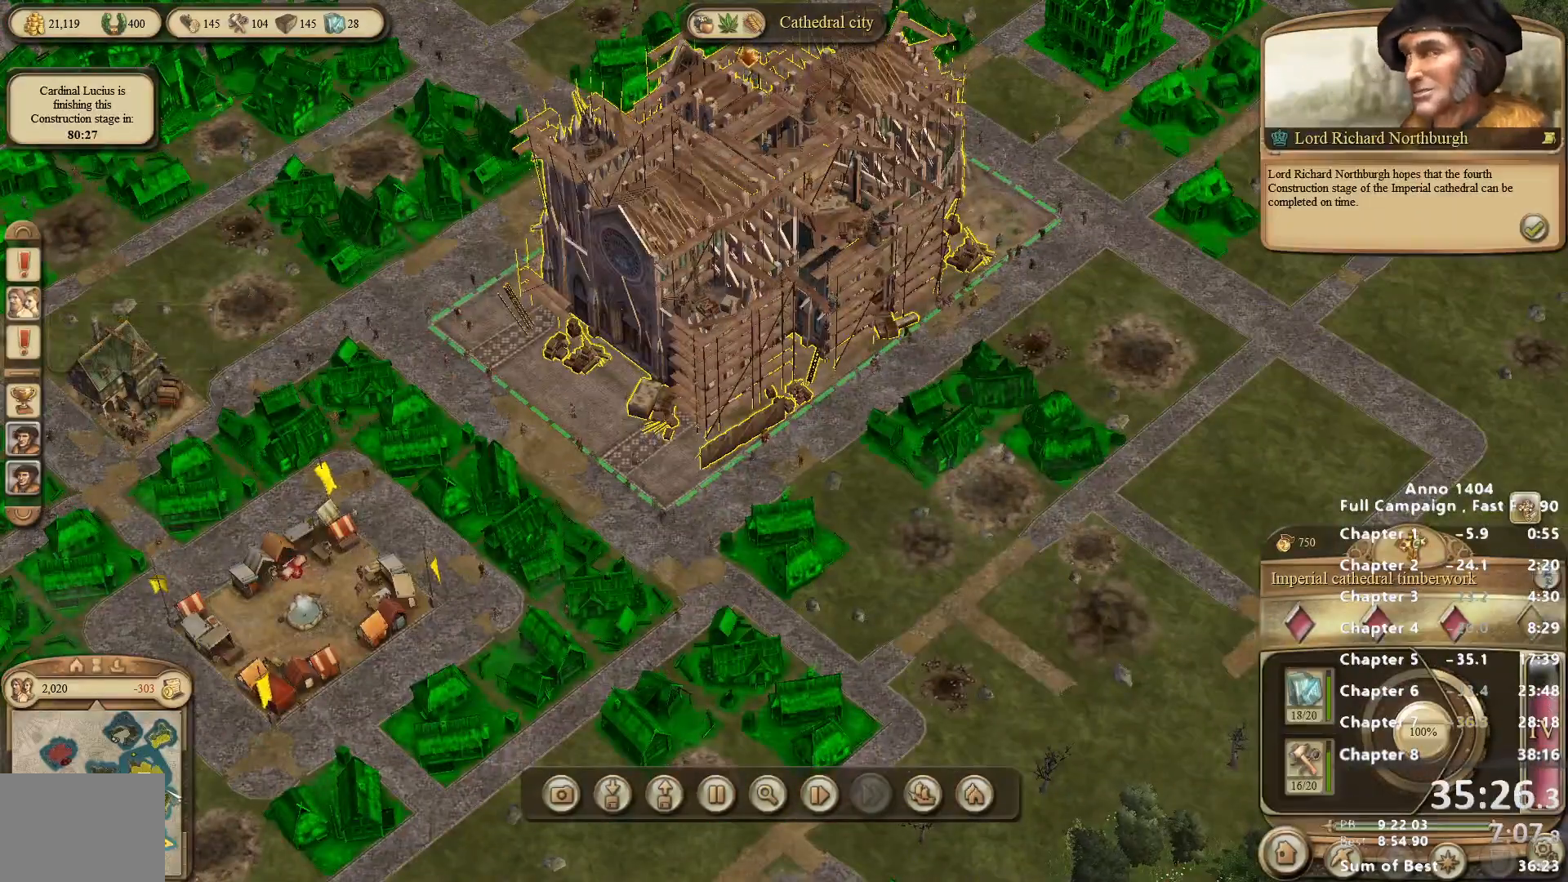
{"keys": [], "mouse": ["right"], "events": [[267, "mouse_right", "down"], [400, "mouse_right", "up"], [450, "mouse_right", "down"]]}
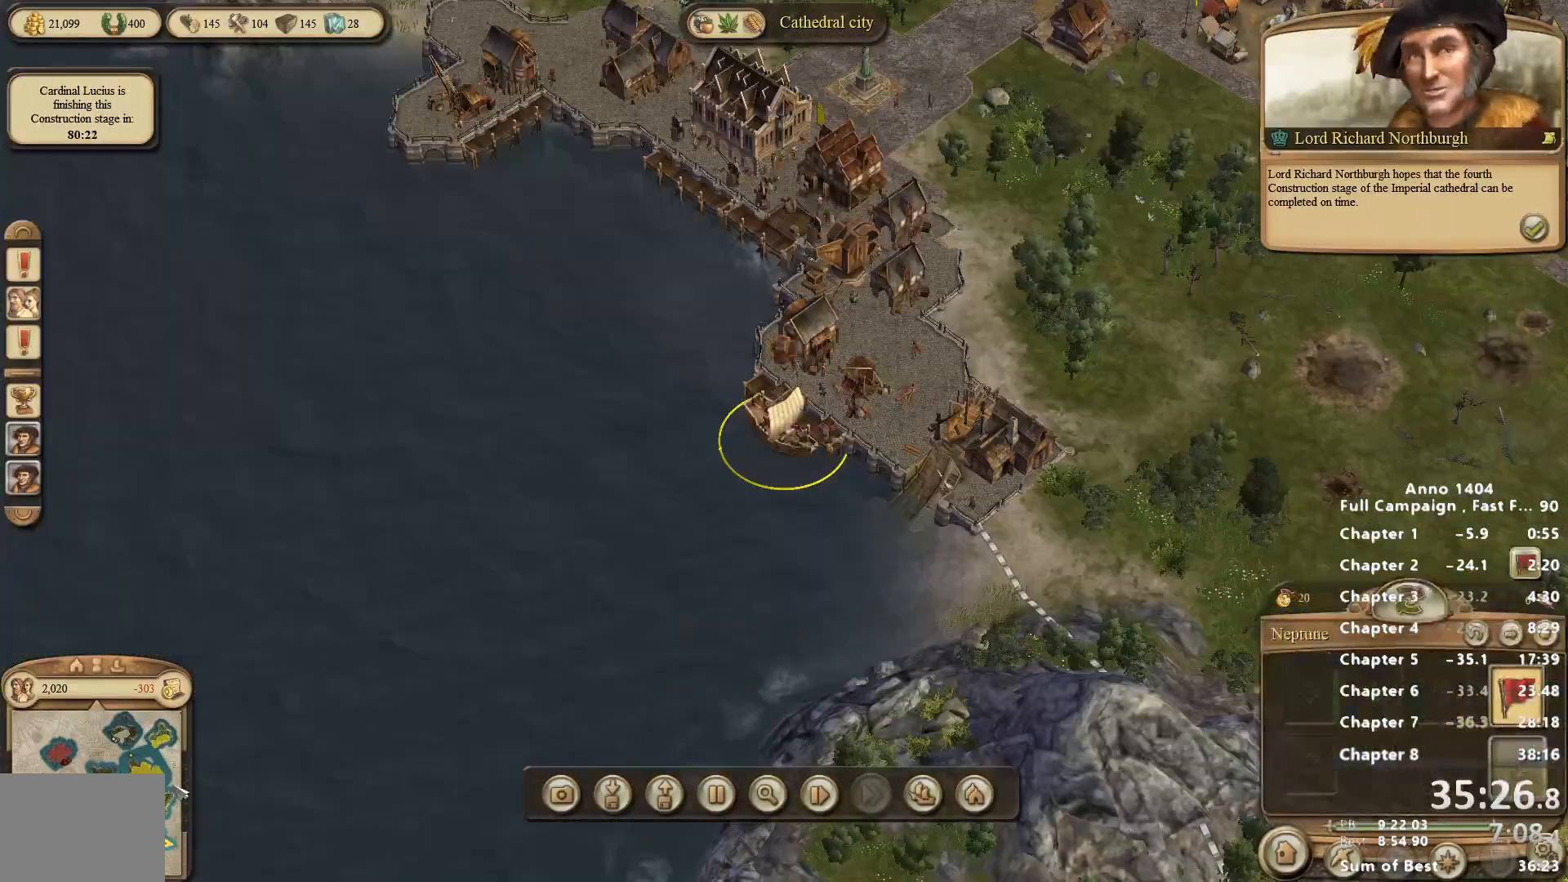
{"keys": [], "mouse": [], "events": [[50, "mouse_right", "up"], [100, "mouse_right", "down"], [383, "mouse_right", "up"]]}
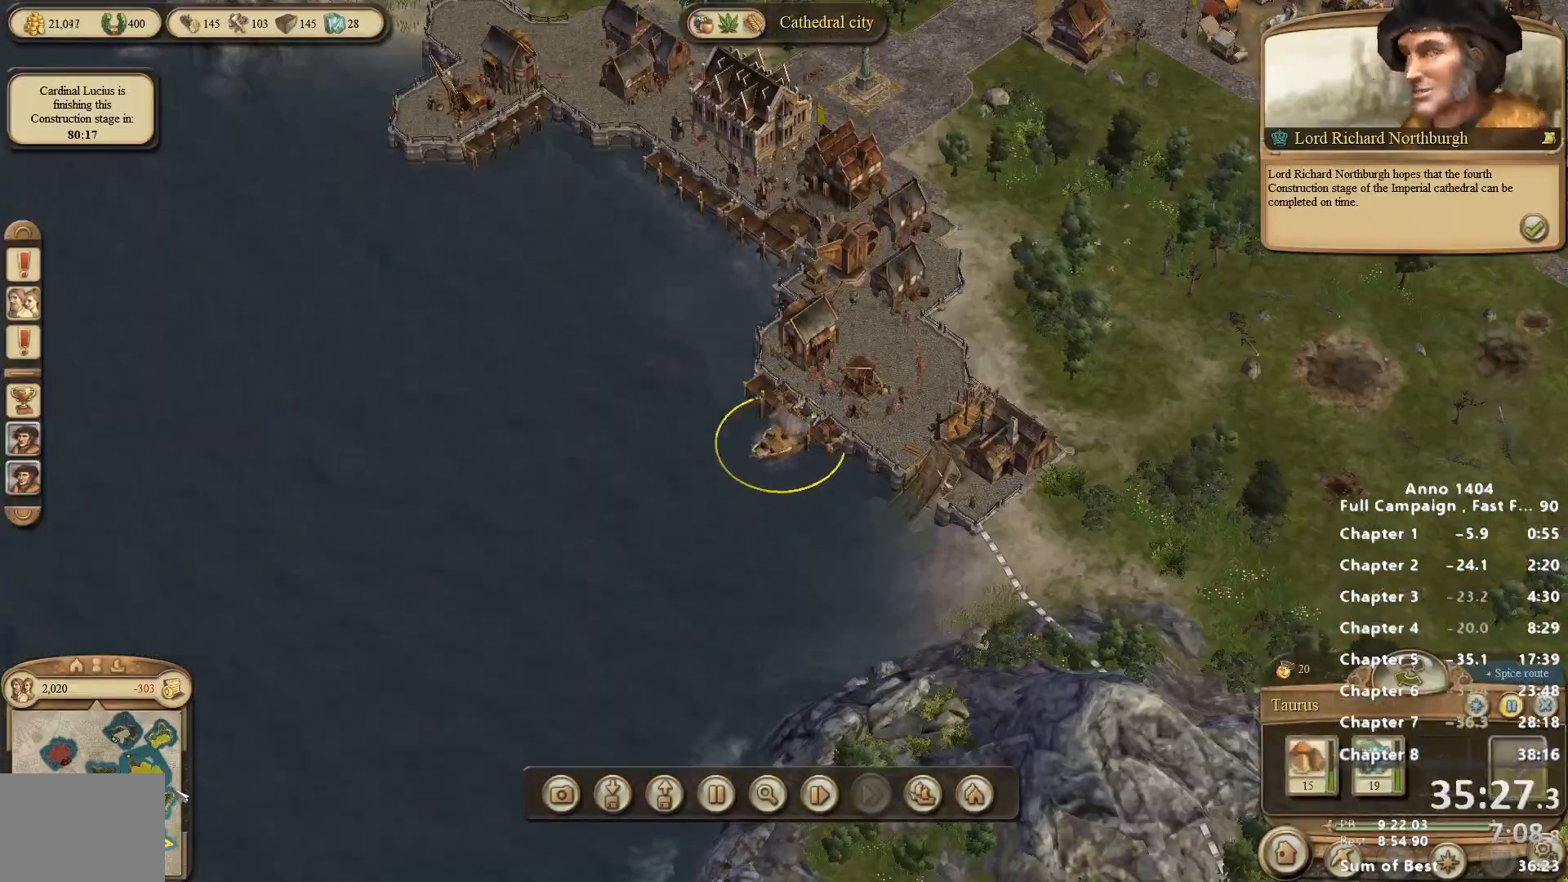
{"keys": [], "mouse": [], "events": [[67, "mouse_right", "down"], [150, "mouse_right", "up"], [300, "mouse_right", "down"], [383, "mouse_right", "up"]]}
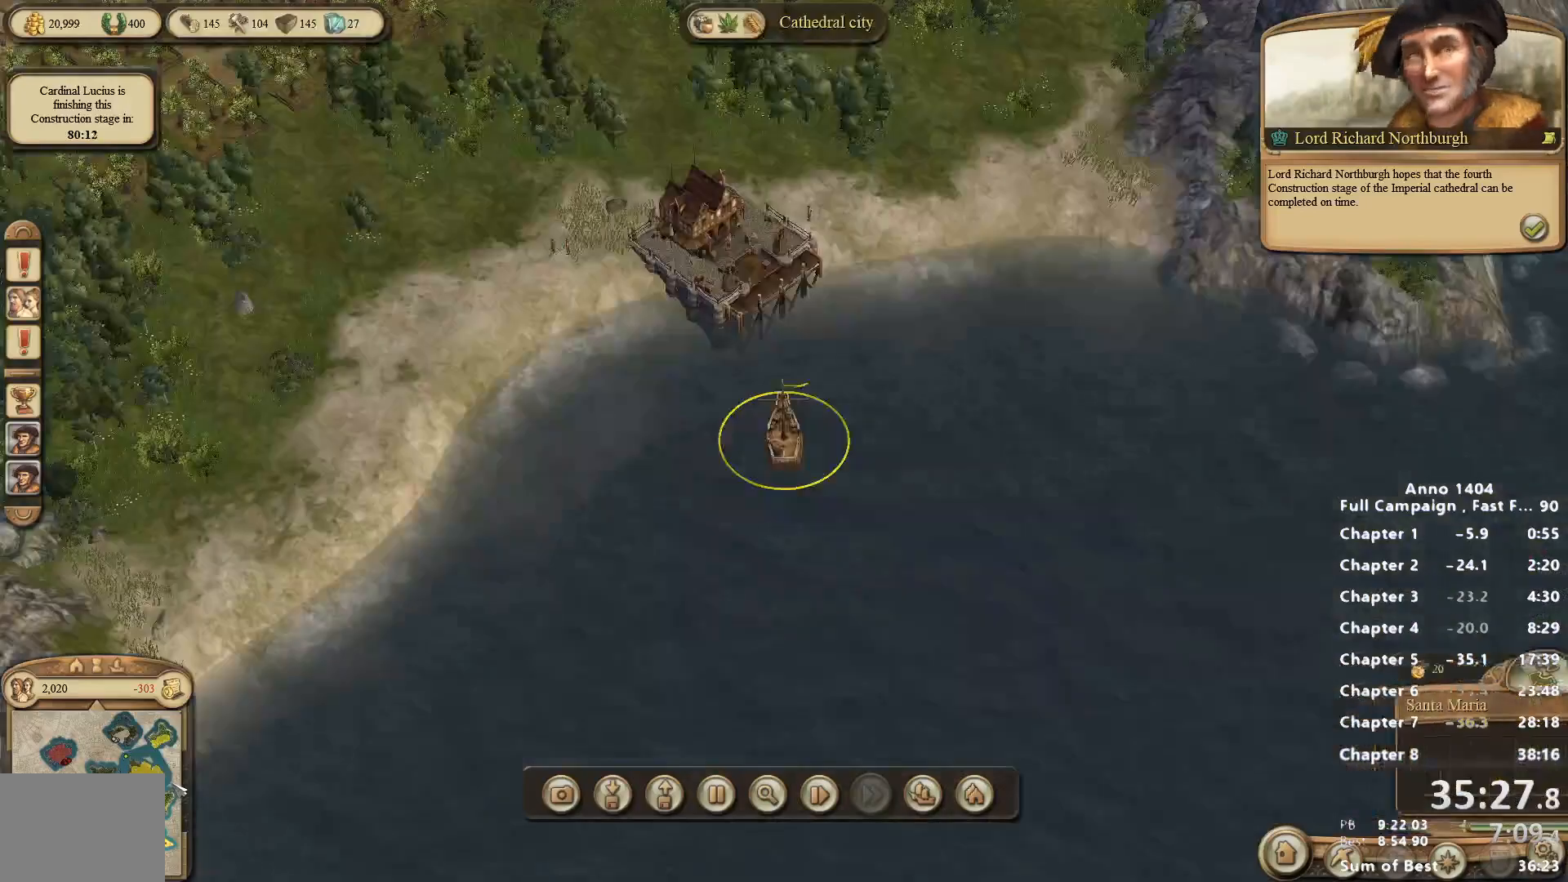
{"keys": [], "mouse": [], "events": [[33, "mouse_right", "down"], [167, "mouse_right", "up"], [400, "mouse_right", "down"], [500, "mouse_right", "up"]]}
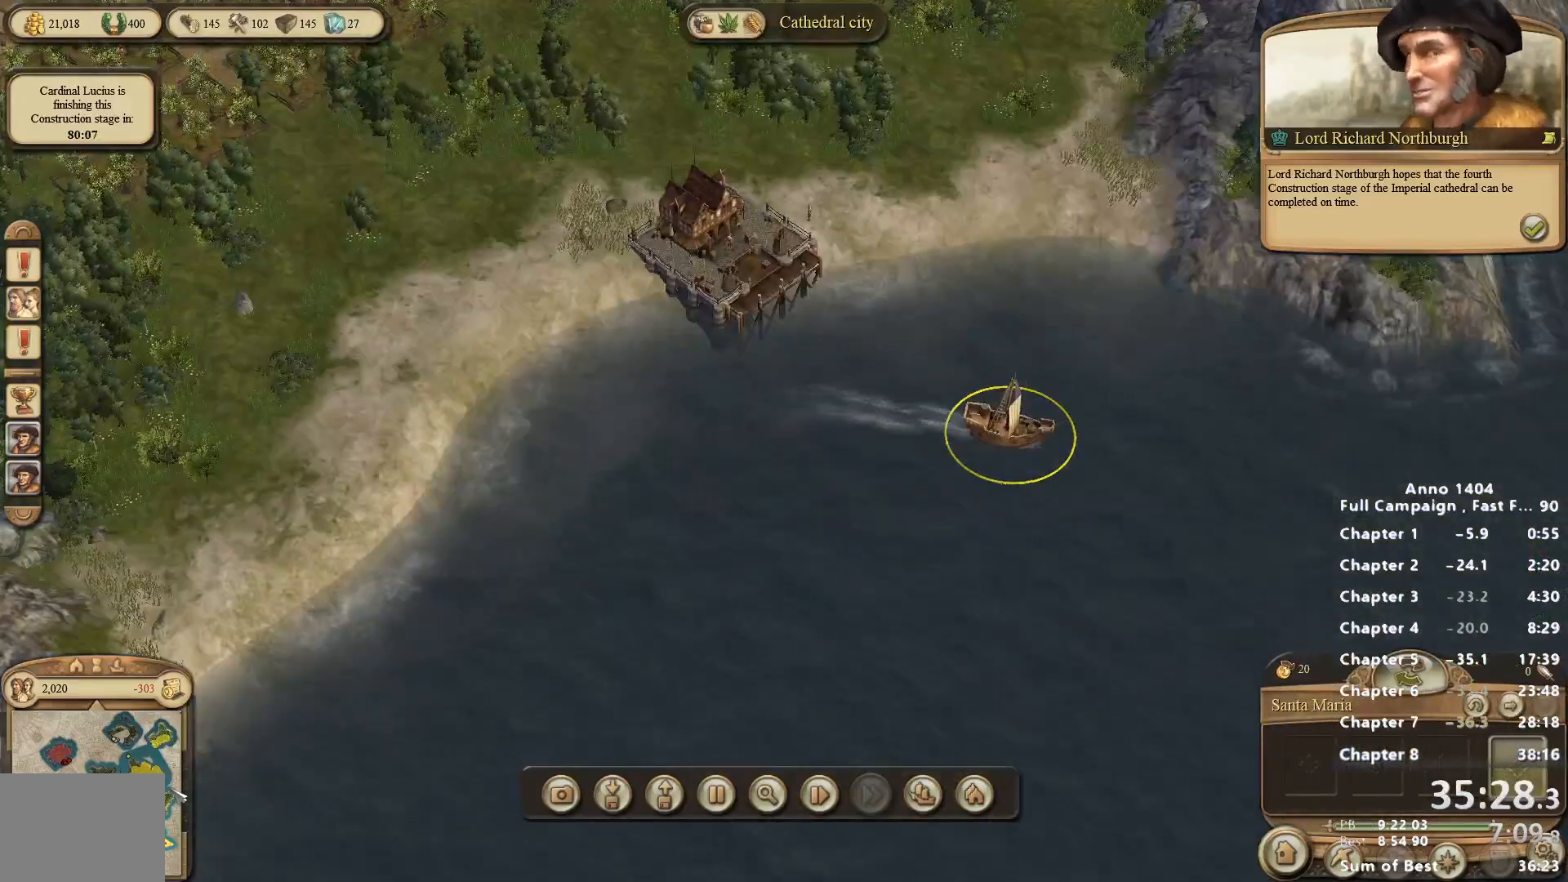
{"keys": [], "mouse": [], "events": [[83, "mouse_right", "down"], [183, "mouse_right", "up"], [233, "mouse_right", "down"], [467, "mouse_right", "up"]]}
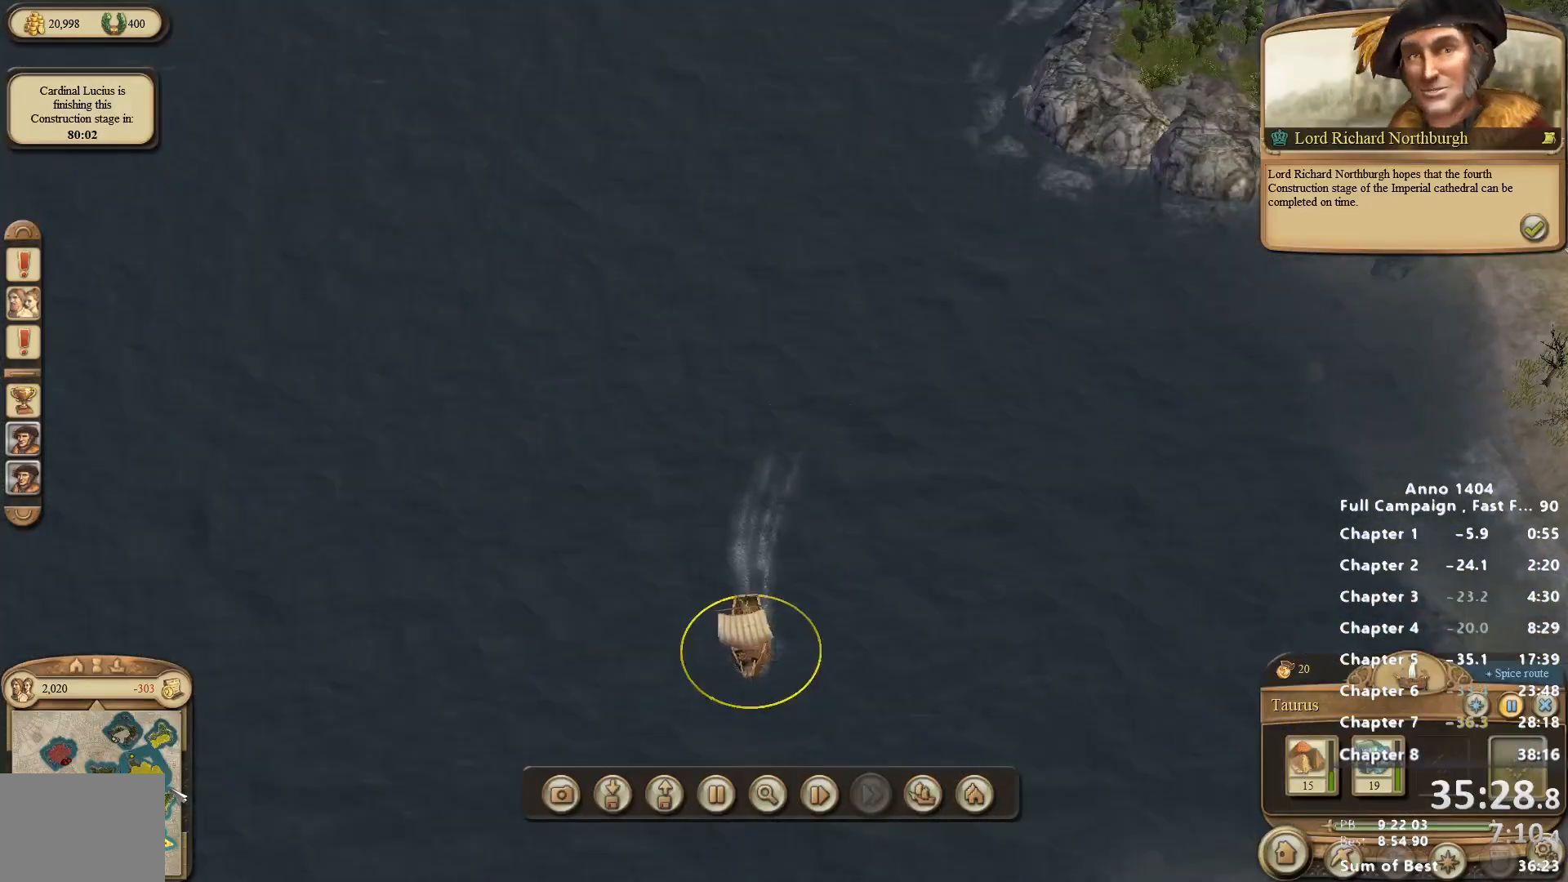
{"keys": [], "mouse": [], "events": [[17, "mouse_right", "down"], [67, "mouse_right", "up"], [150, "mouse_right", "down"], [250, "mouse_right", "up"]]}
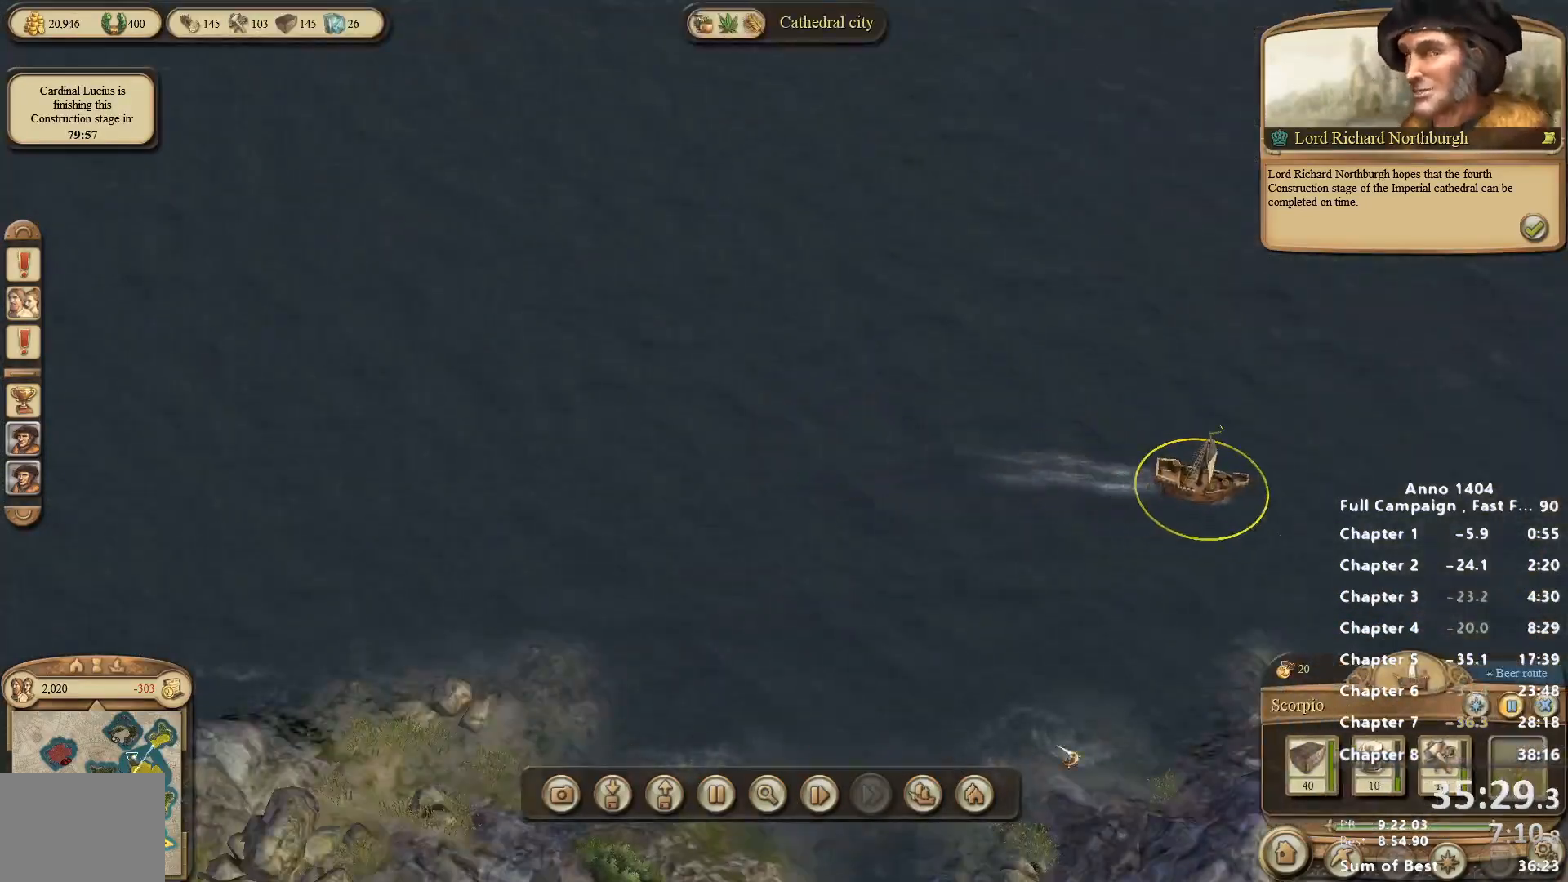
{"keys": [], "mouse": [], "events": [[450, "mouse_right", "down"], [500, "mouse_right", "up"]]}
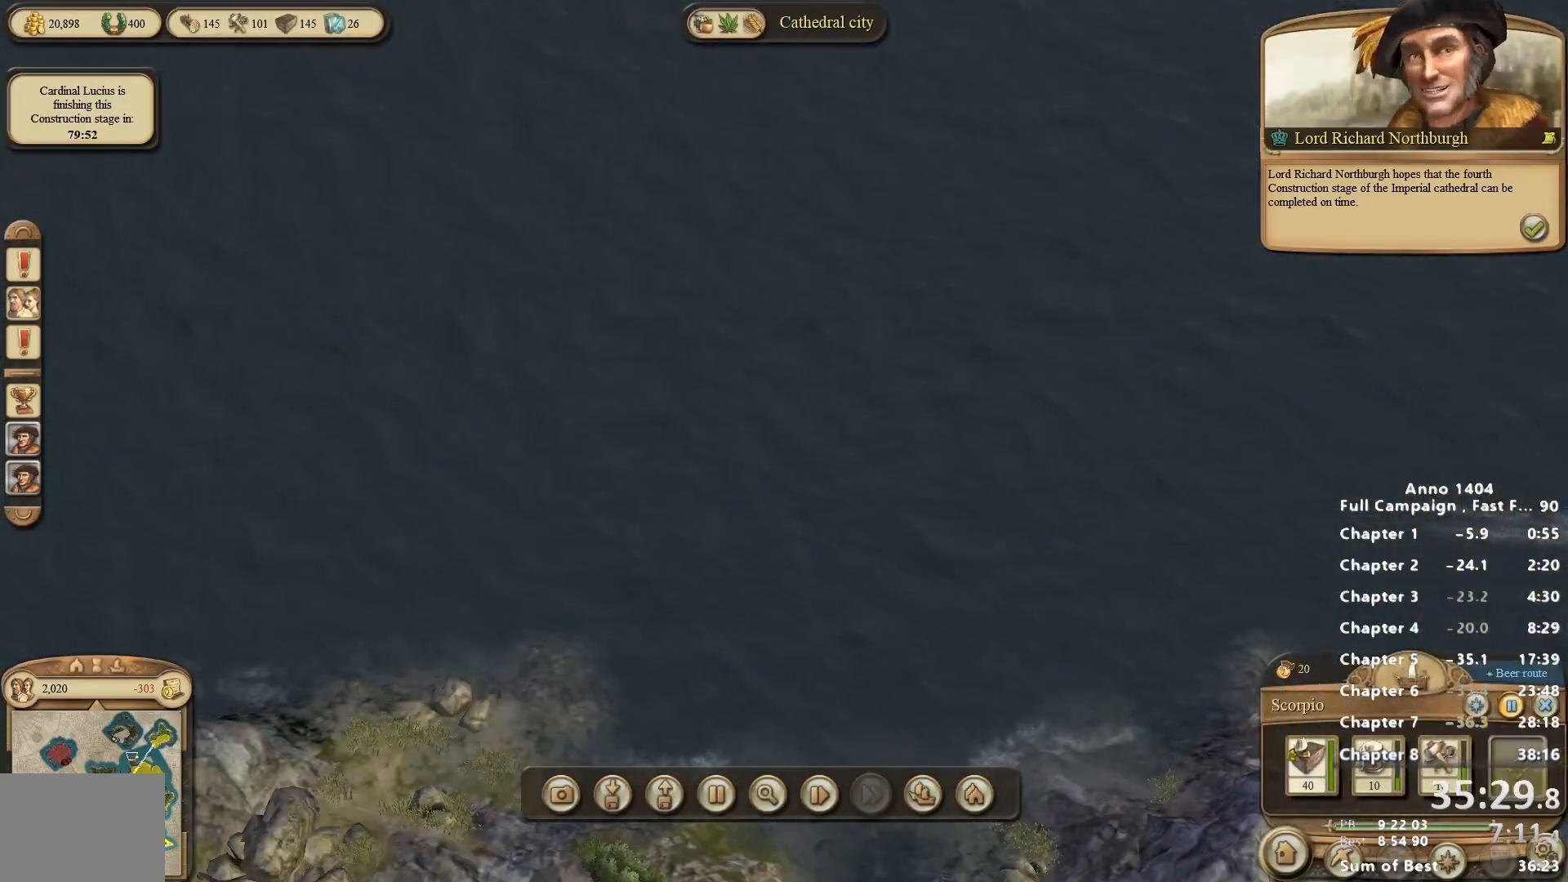
{"keys": [], "mouse": [], "events": [[100, "mouse_right", "down"], [133, "mouse_right", "up"], [183, "mouse_right", "down"], [283, "mouse_right", "up"]]}
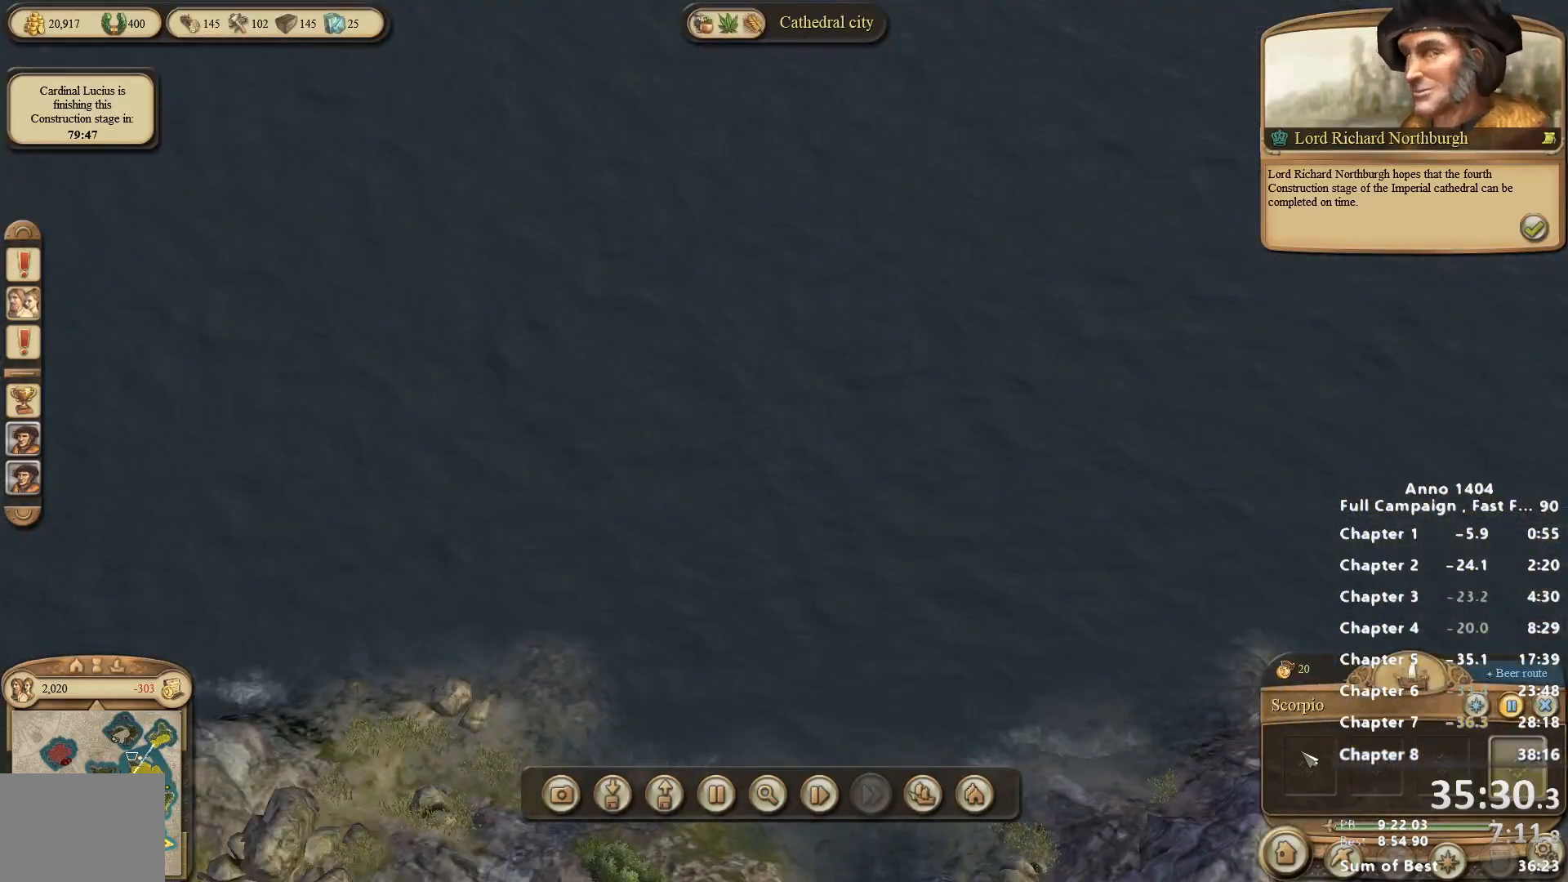
{"keys": [], "mouse": [], "events": []}
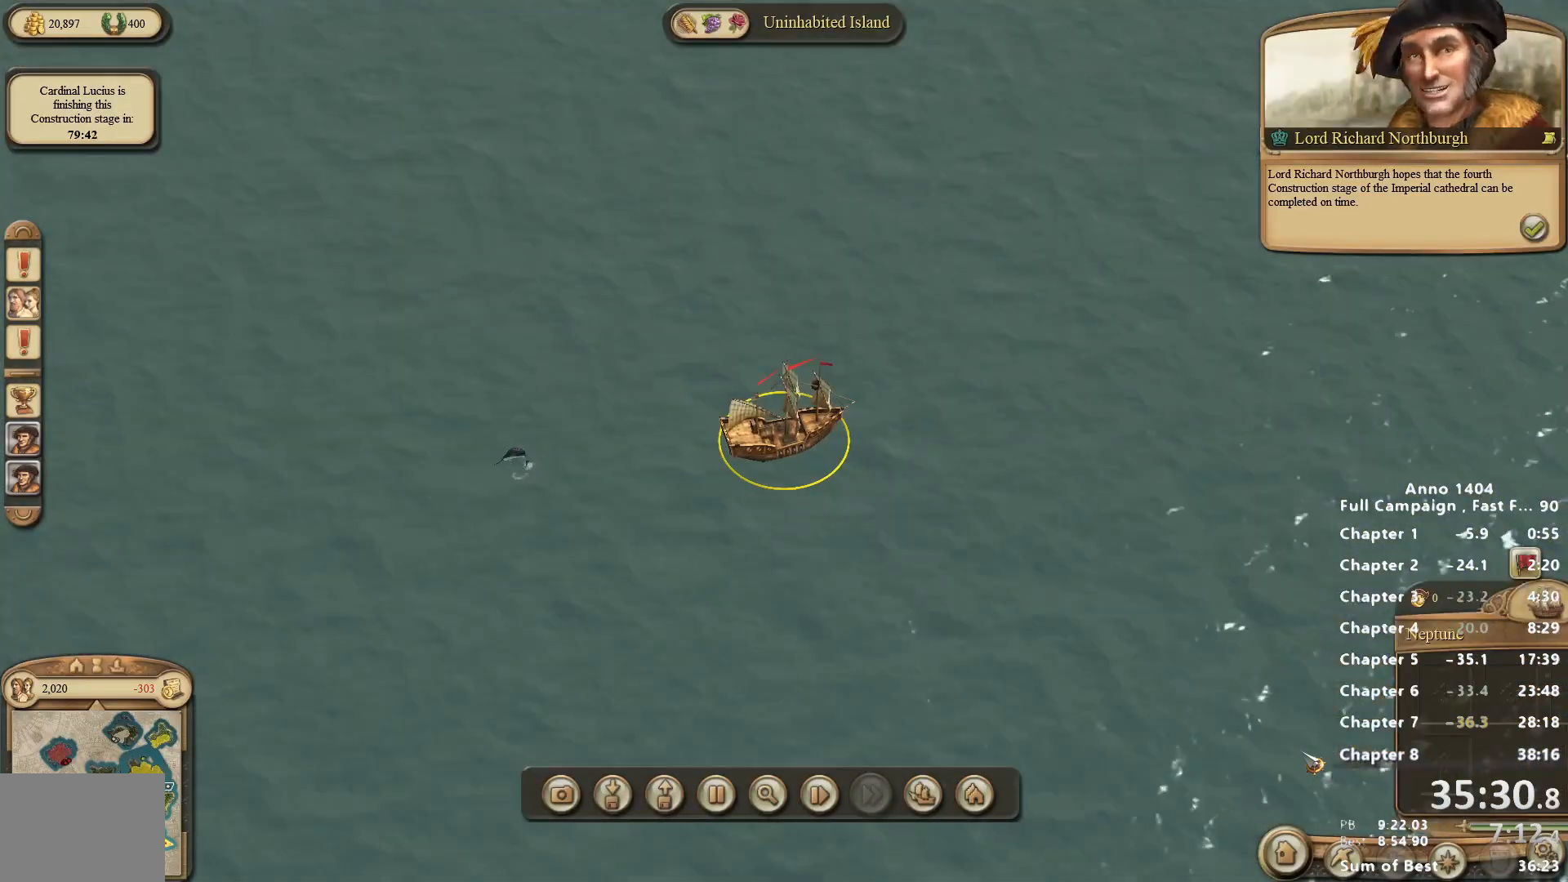
{"keys": [], "mouse": [], "events": []}
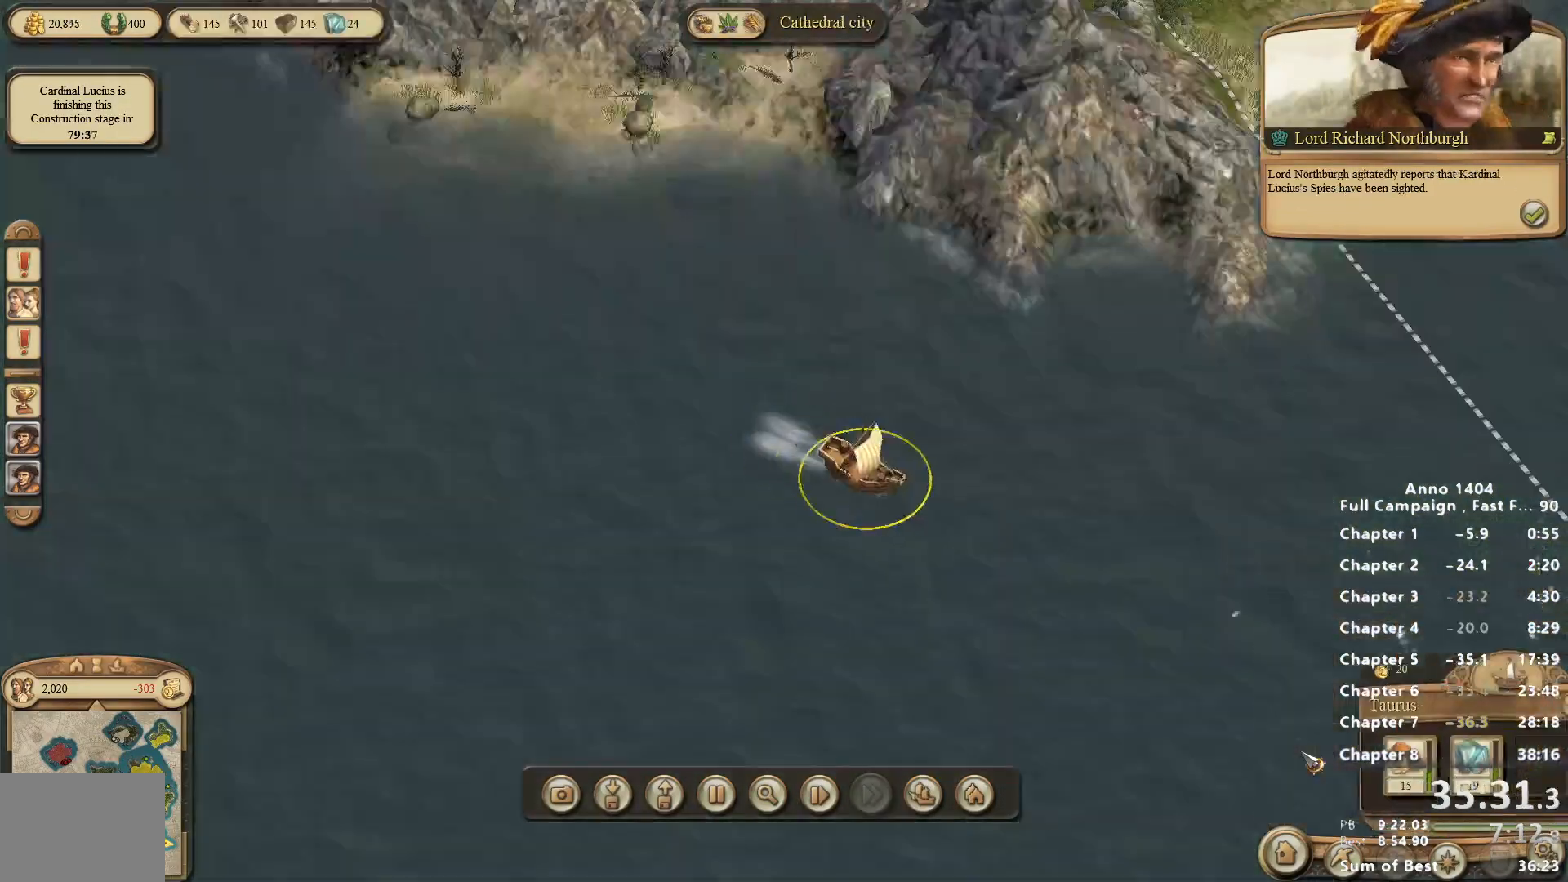
{"keys": [], "mouse": ["right"], "events": [[367, "mouse_right", "down"], [417, "mouse_right", "up"], [467, "mouse_right", "down"]]}
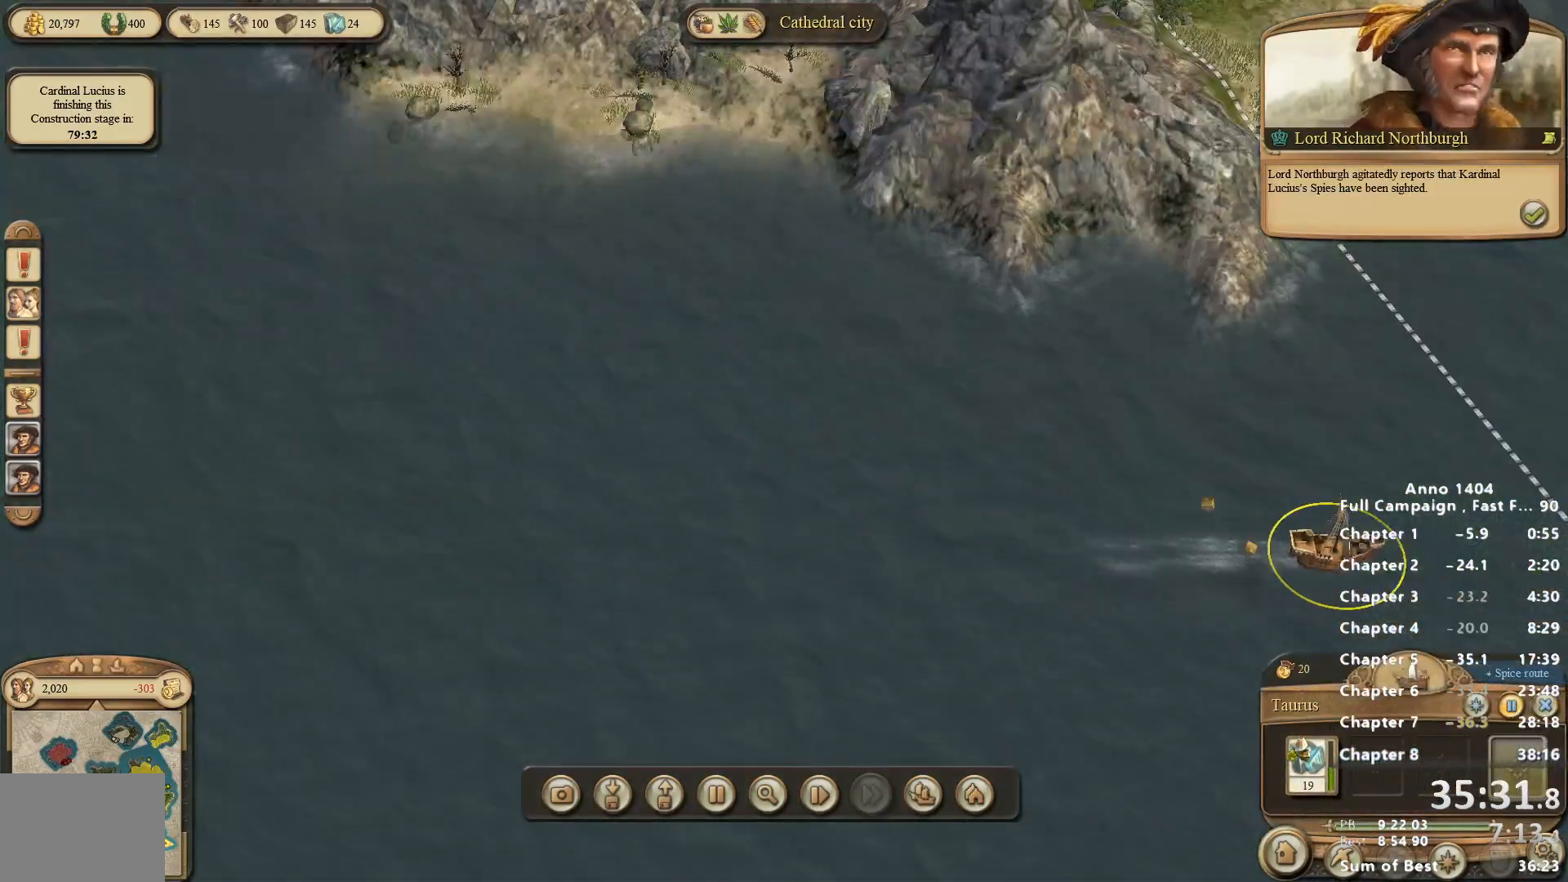
{"keys": [], "mouse": [], "events": [[17, "mouse_right", "up"]]}
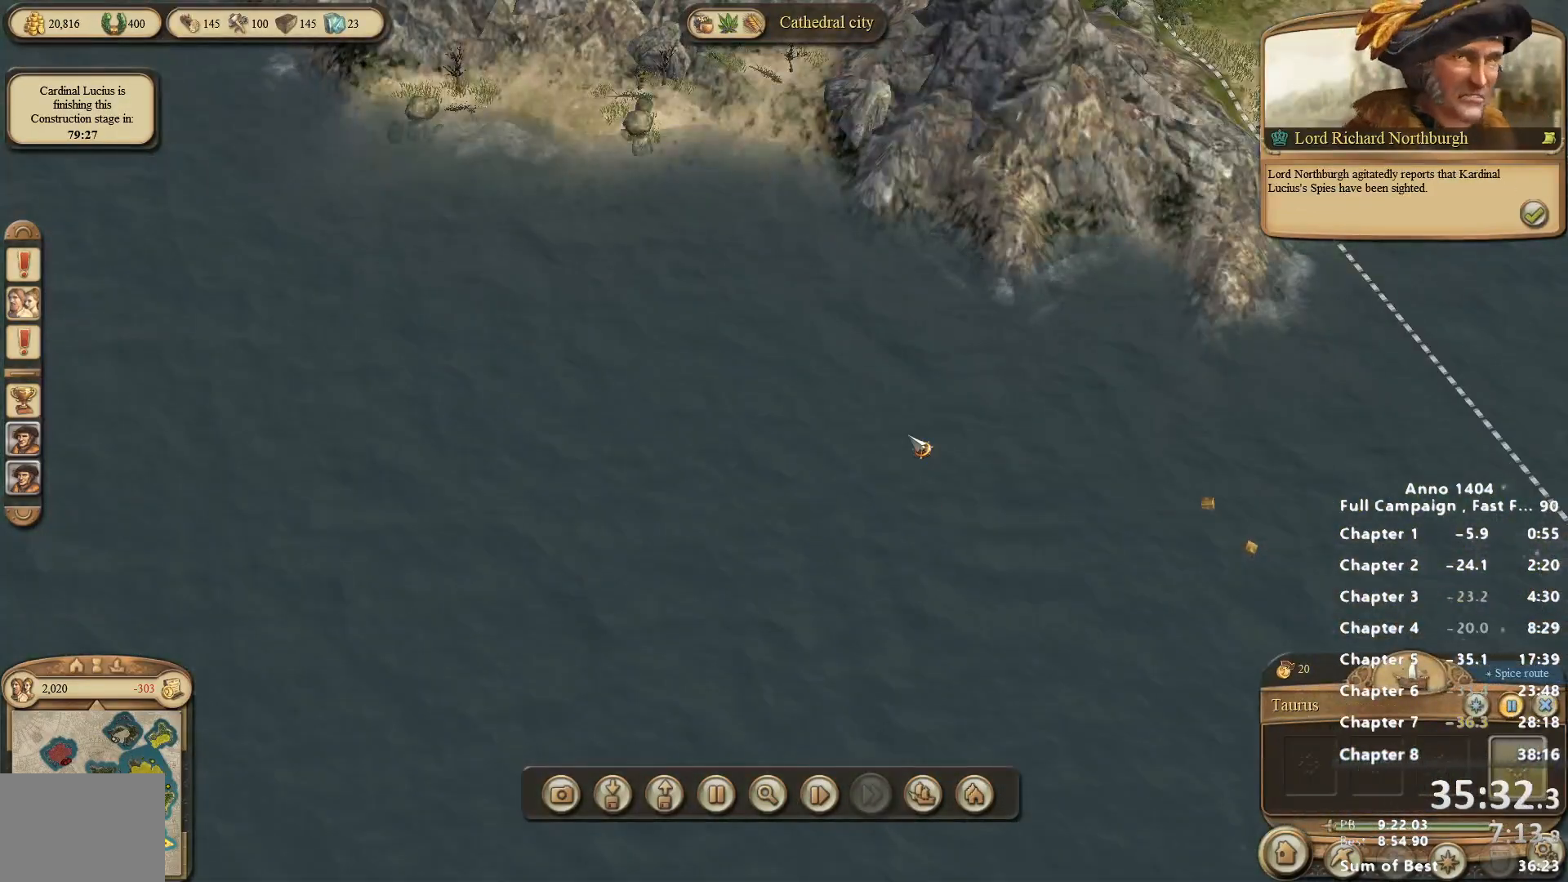
{"keys": [], "mouse": [], "events": [[217, "mouse_right", "down"], [300, "mouse_right", "up"]]}
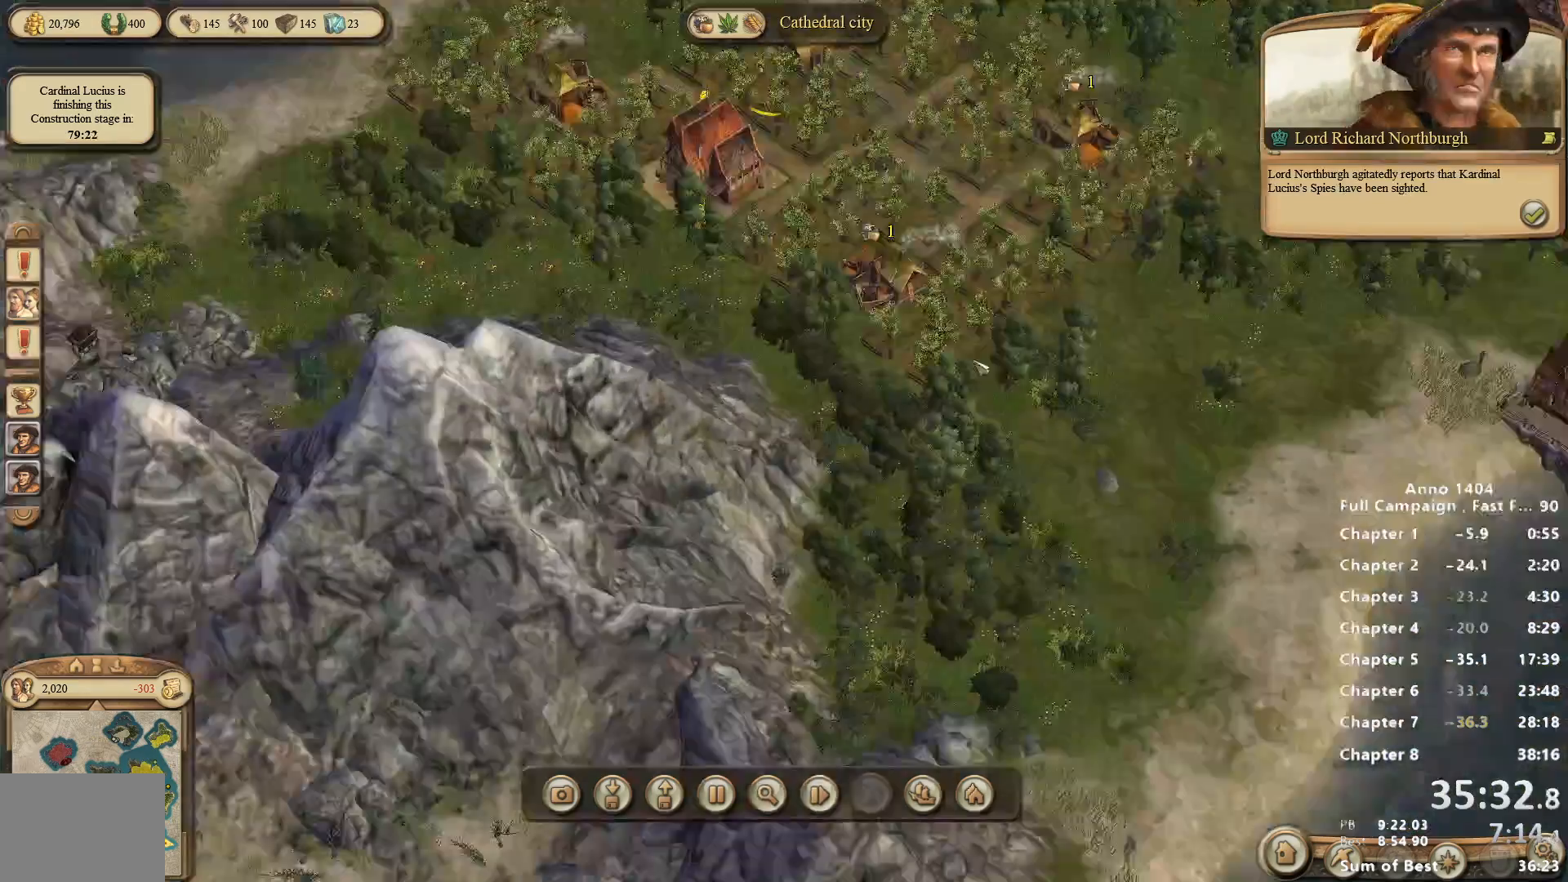
{"keys": [], "mouse": [], "events": [[133, "mouse_right", "down"], [233, "mouse_right", "up"]]}
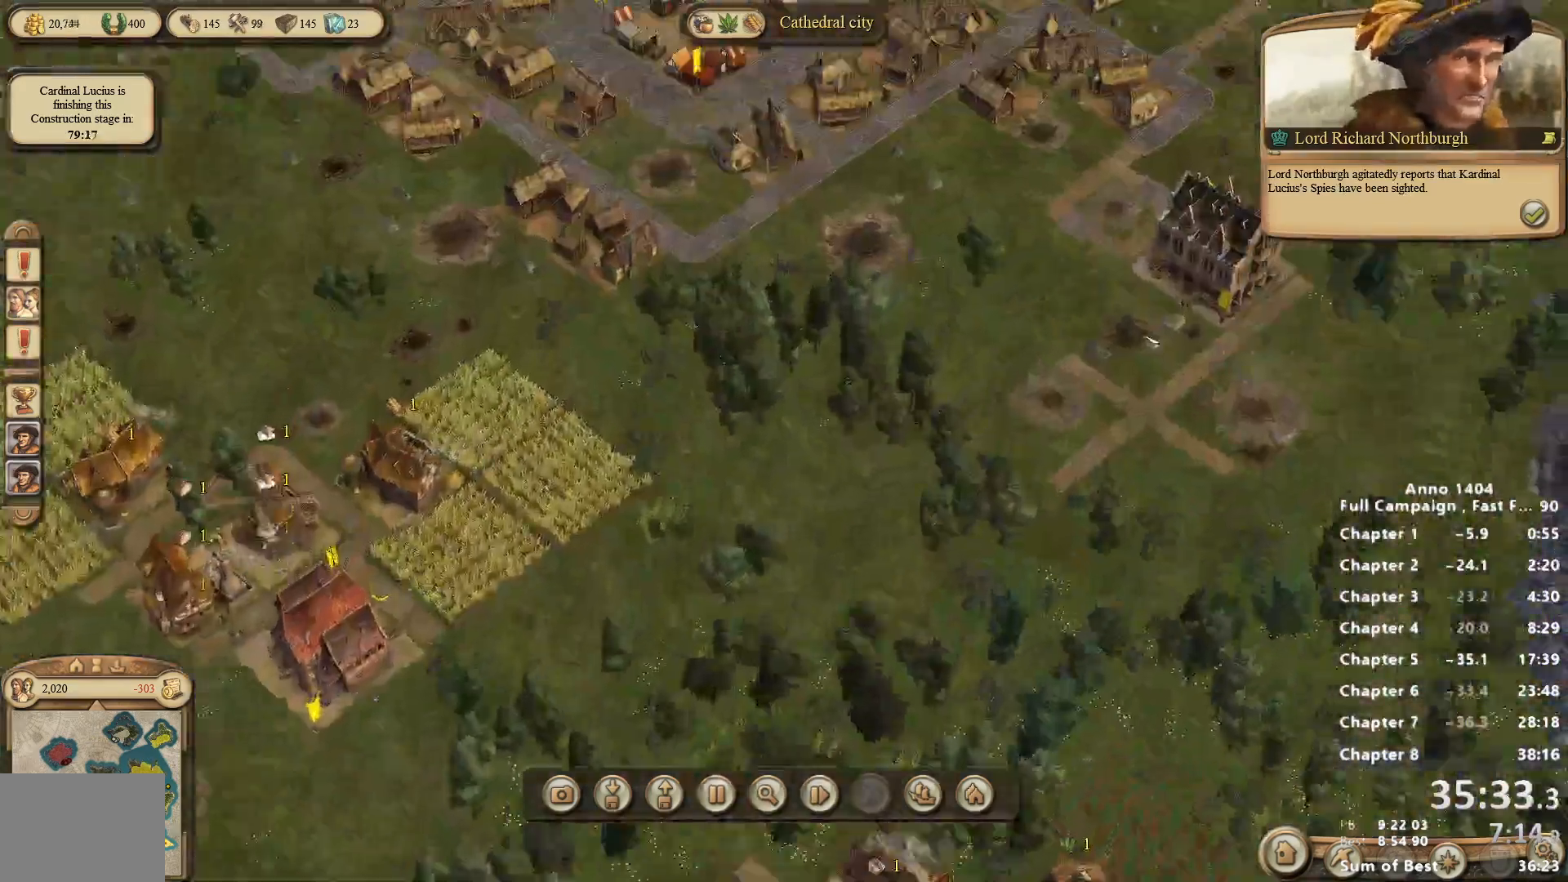
{"keys": [], "mouse": [], "events": []}
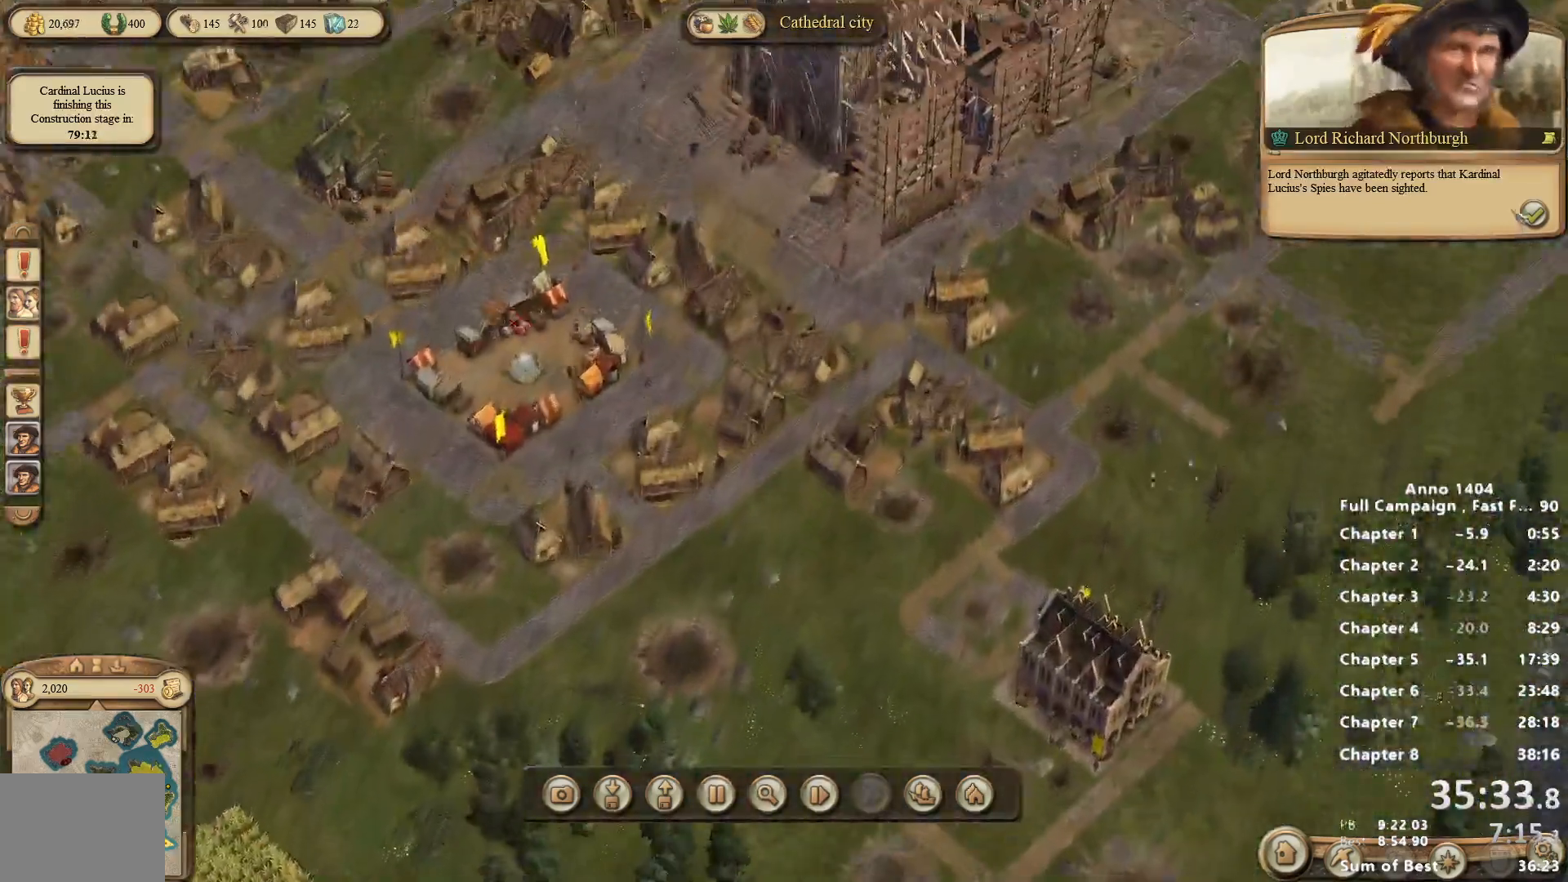
{"keys": [], "mouse": [], "events": [[167, "mouse_left", "down"], [217, "mouse_left", "up"], [400, "mouse_right", "down"], [500, "mouse_right", "up"]]}
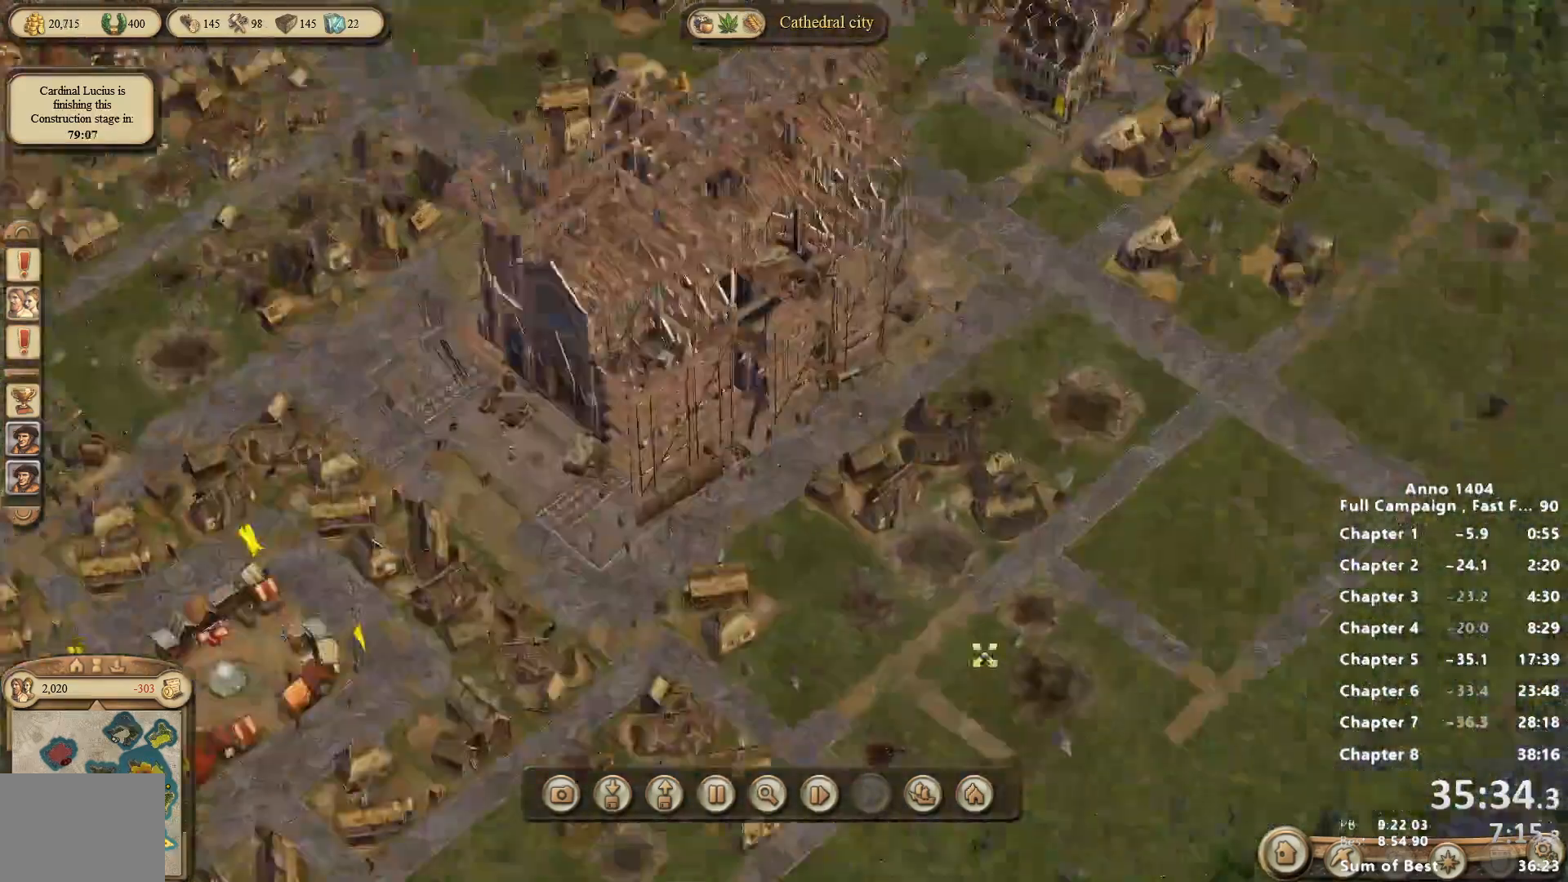
{"keys": [], "mouse": ["right"], "events": [[467, "mouse_right", "down"]]}
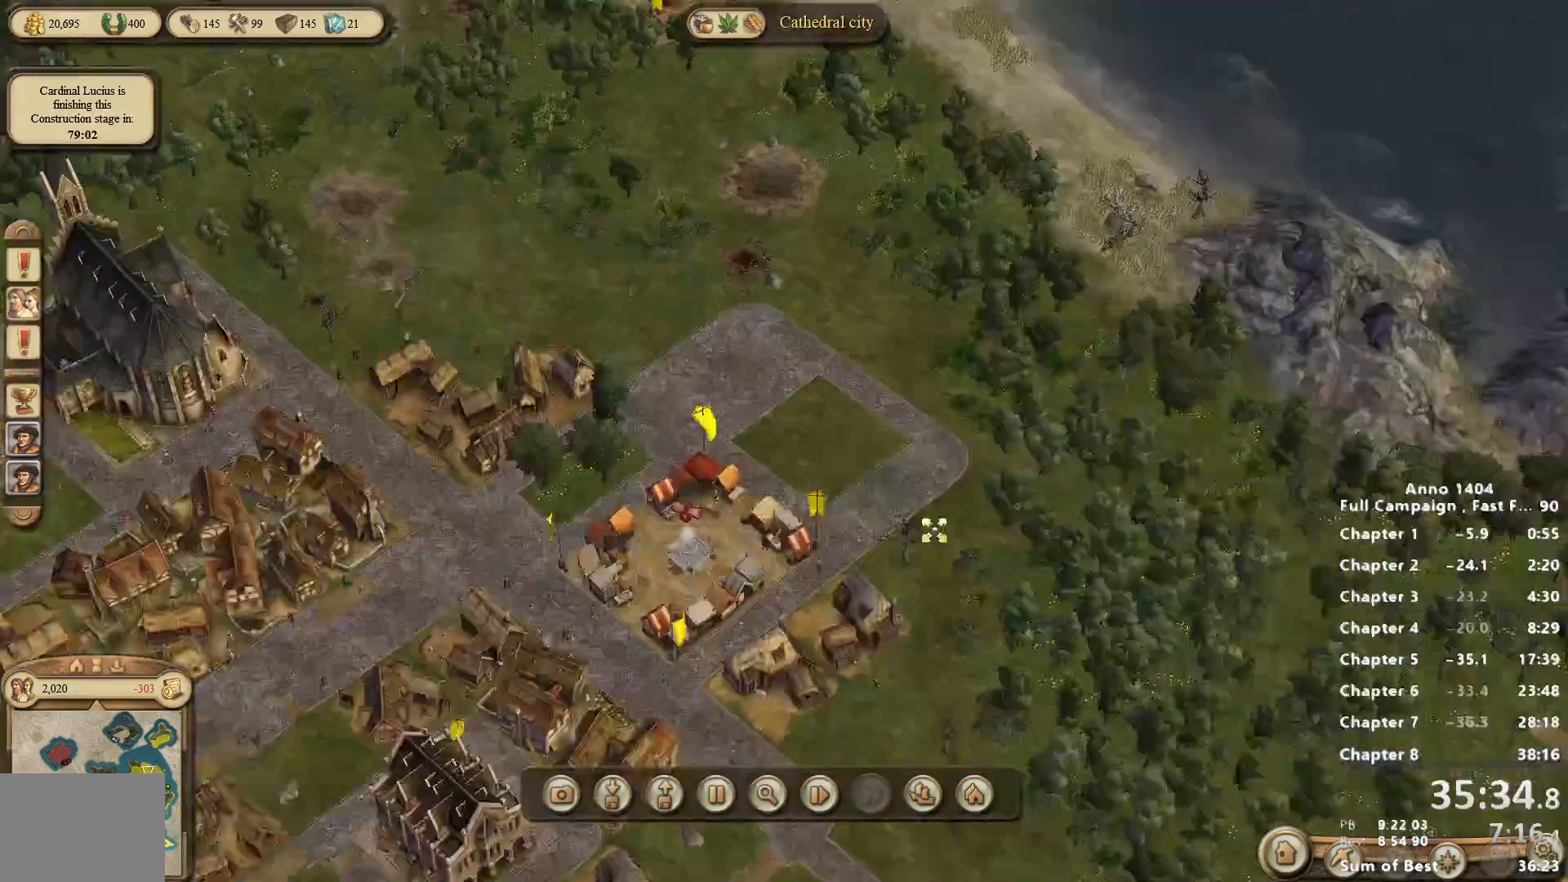
{"keys": [], "mouse": [], "events": [[100, "mouse_right", "up"]]}
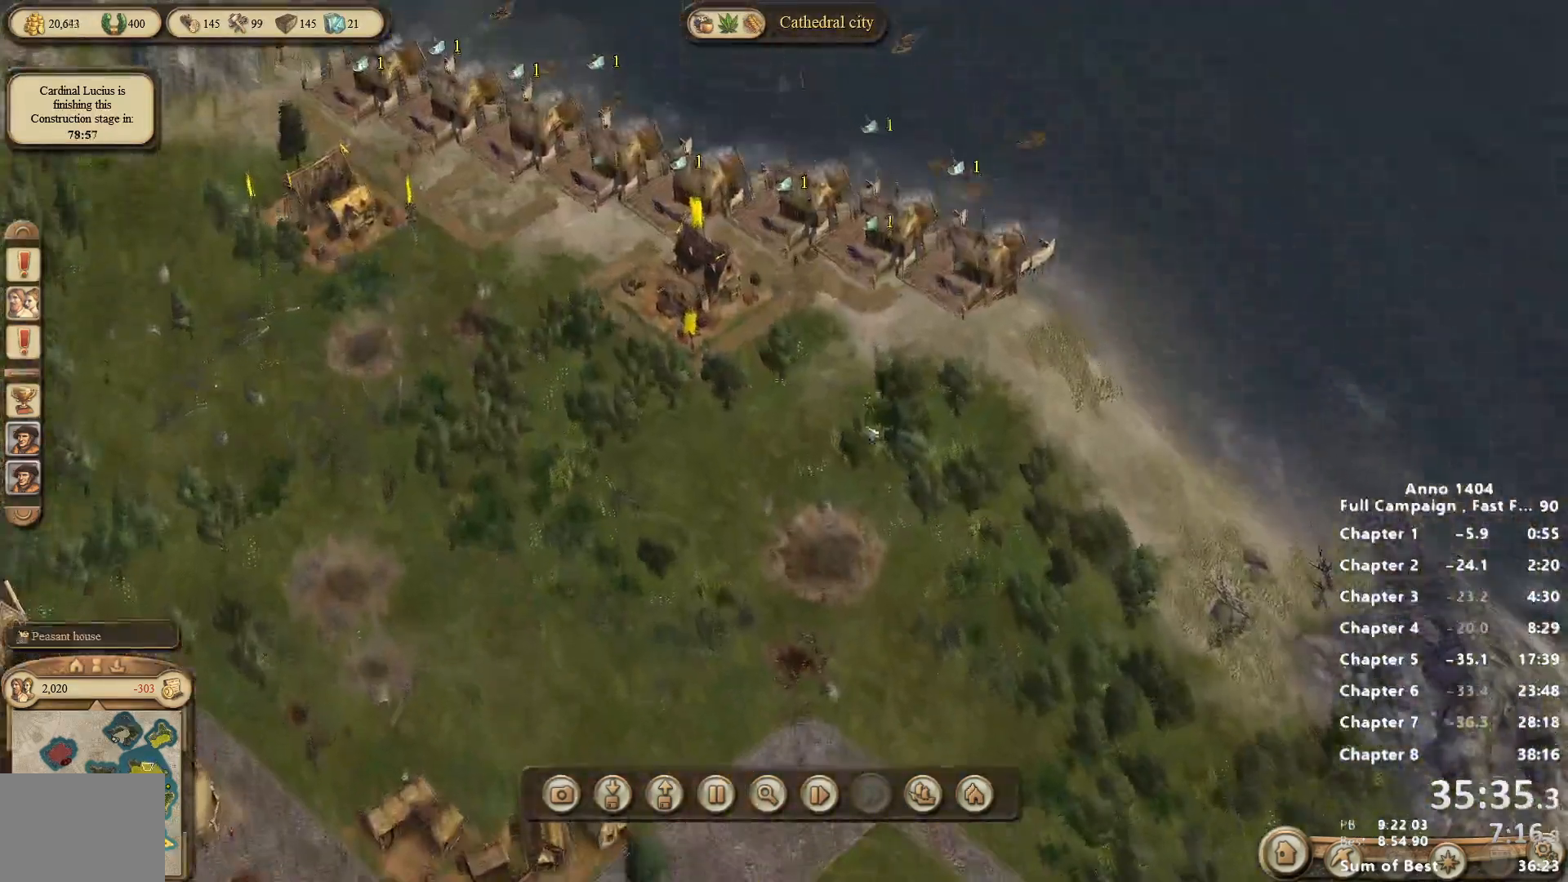
{"keys": [], "mouse": [], "events": [[17, "mouse_right", "down"], [200, "mouse_right", "up"]]}
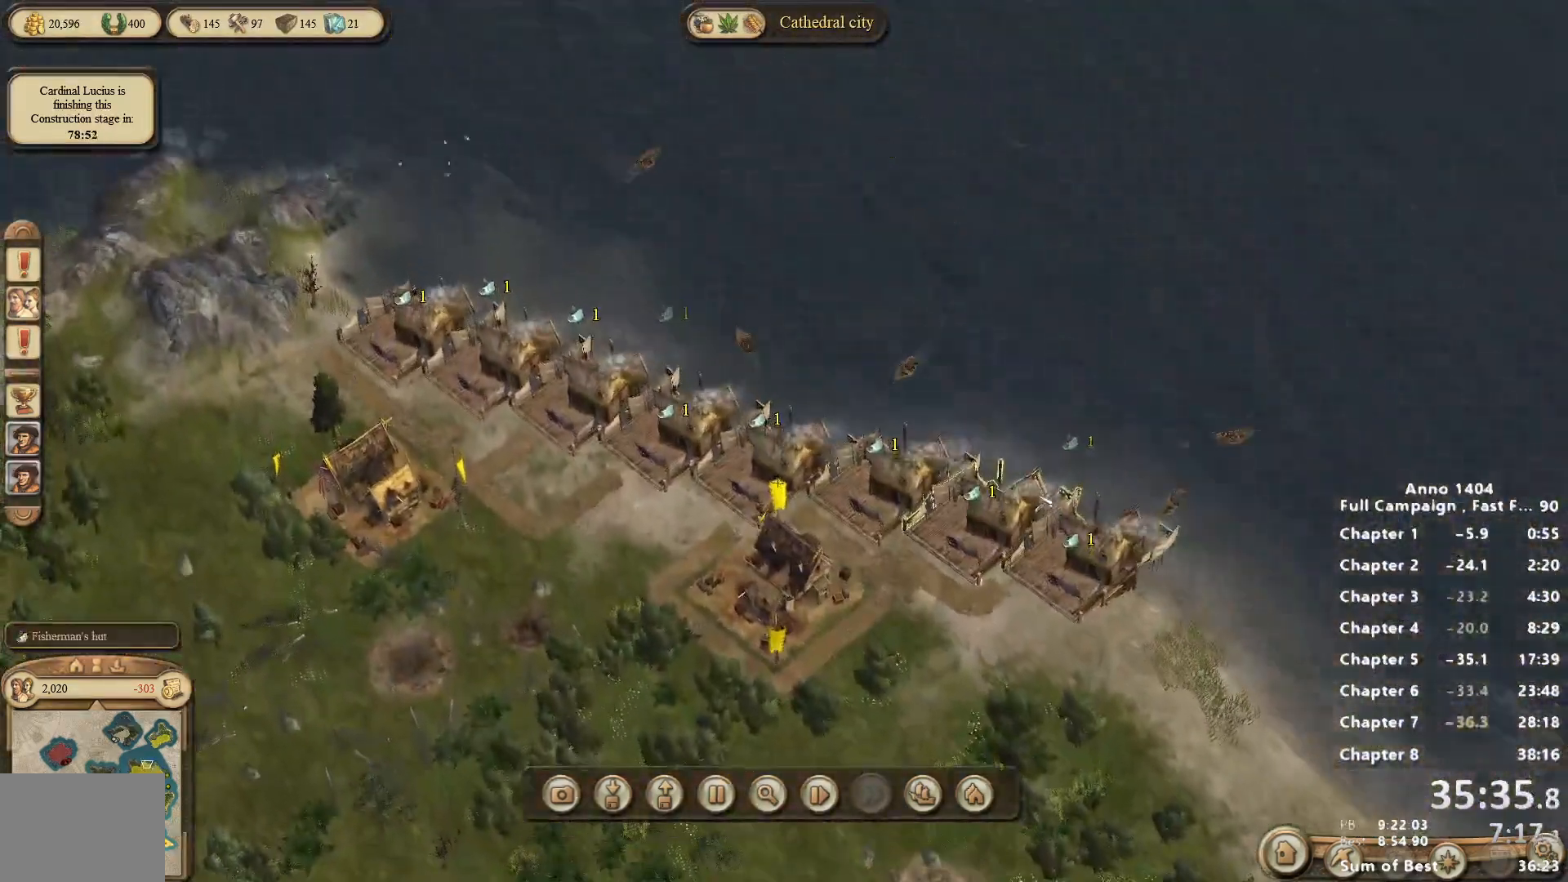
{"keys": [], "mouse": ["right"], "events": [[450, "mouse_right", "down"]]}
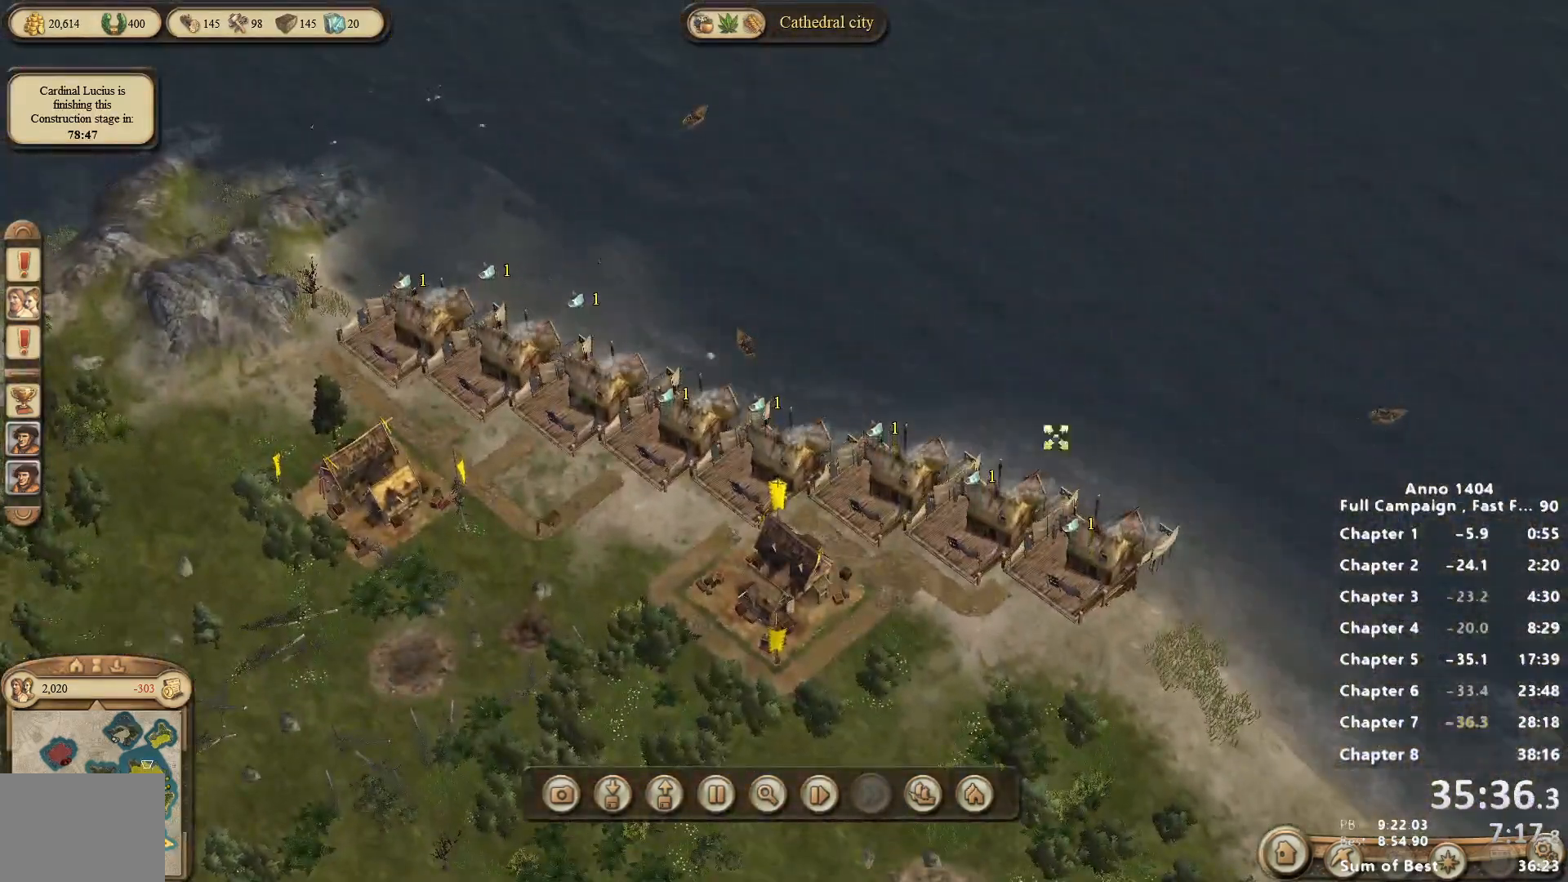
{"keys": [], "mouse": [], "events": [[183, "mouse_right", "up"]]}